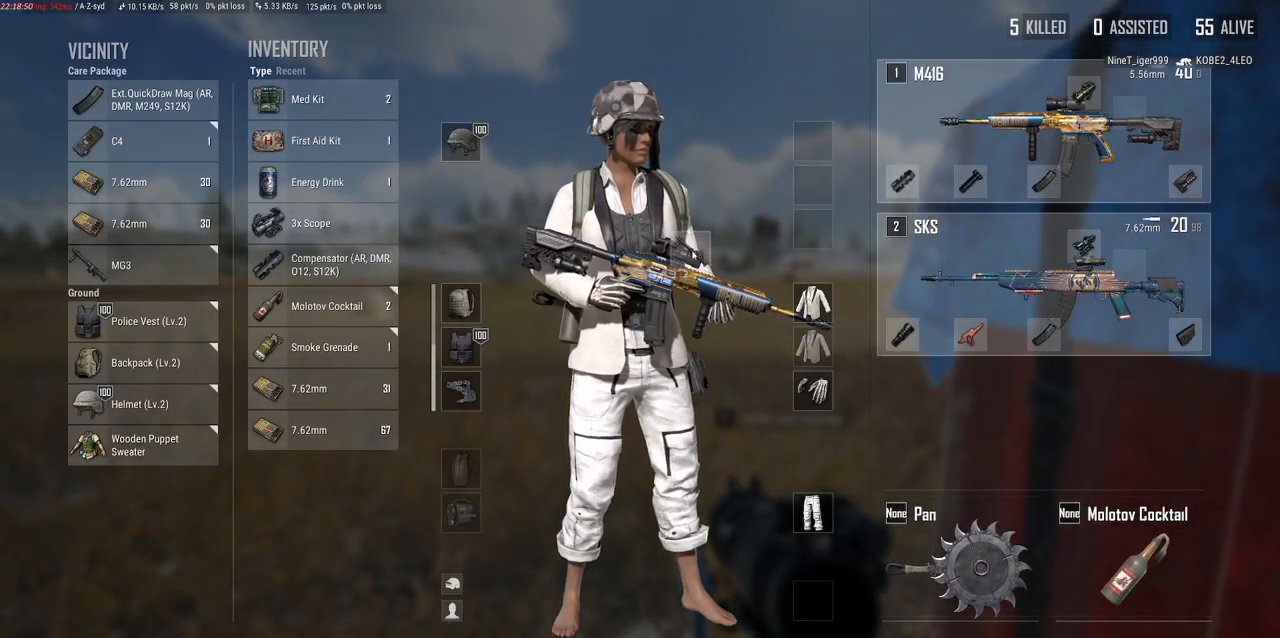
Gameplay with keyboard and mouse; each line is a JSON object with the keys and mouse buttons held at the frame after it. "events" lists presses ("down") and releases ("up") of "a", "alt", "c", "ctrl", "d", "e", "f", "q", "r", "s", "shift", "space", "tab", "w", "x", "z", "mouse_left", "mouse_wheel" and "mouse_right" between this image and that frame as [ms after this image, input, new state], when the widget could be followed in between. "mouse_left", "mouse_wheel", "mouse_right" = the "left", "wheel", "right" buttons of the "mouse" list. No other keys are recorded. "wheel" means that the mouse wheel is clicked or scrolled. Mouse movement is not recorded.
{"keys": [], "mouse": ["left"], "events": [[150, "d", "down"], [233, "w", "down"], [267, "d", "up"], [367, "a", "down"], [400, "w", "up"], [450, "a", "up"]]}
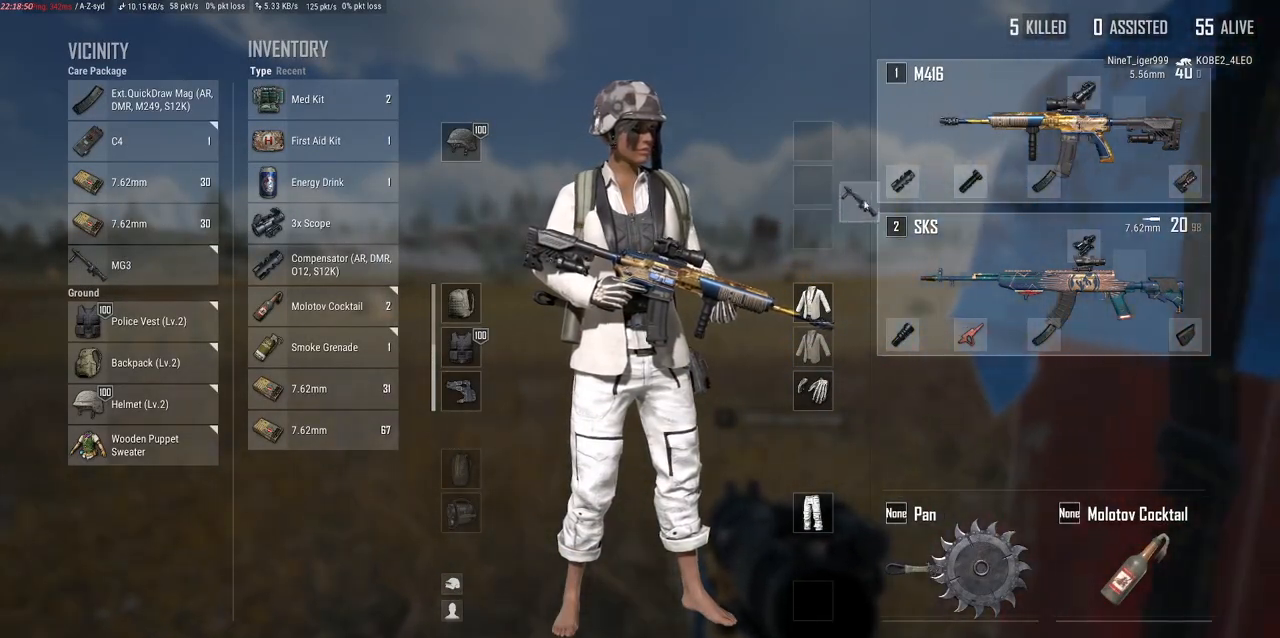
{"keys": [], "mouse": [], "events": [[83, "d", "down"], [200, "d", "up"], [300, "mouse_left", "up"]]}
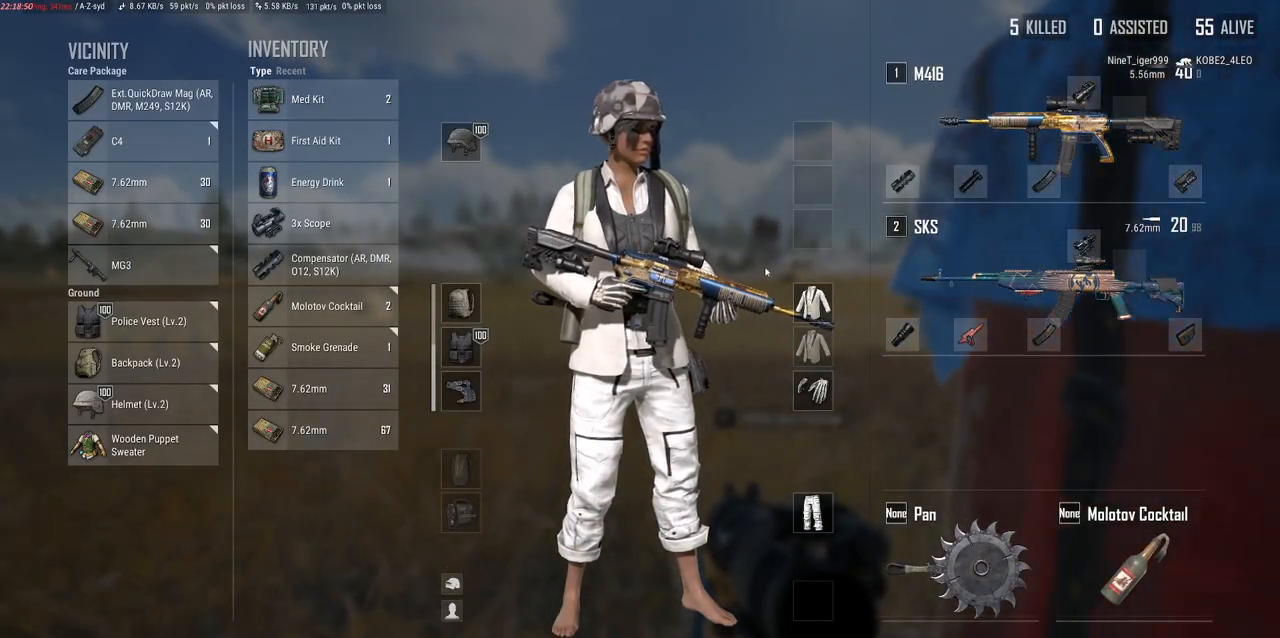
{"keys": [], "mouse": [], "events": [[67, "a", "down"], [167, "a", "up"], [350, "d", "down"], [483, "d", "up"]]}
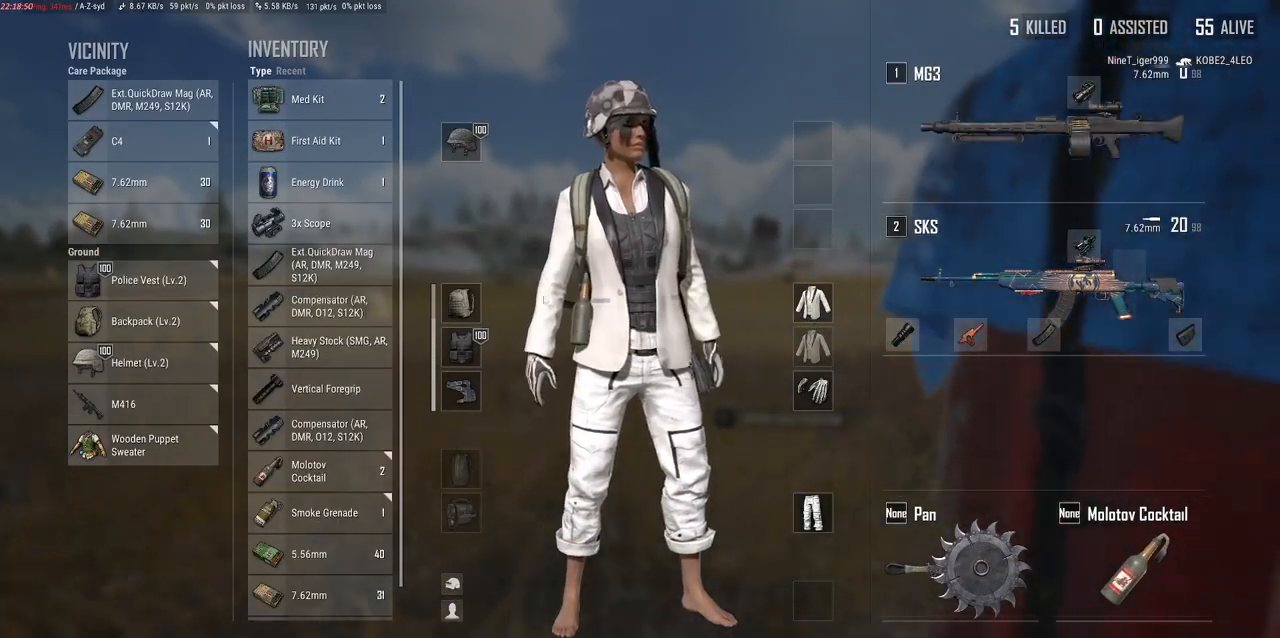
{"keys": [], "mouse": [], "events": [[183, "a", "down"], [317, "a", "up"]]}
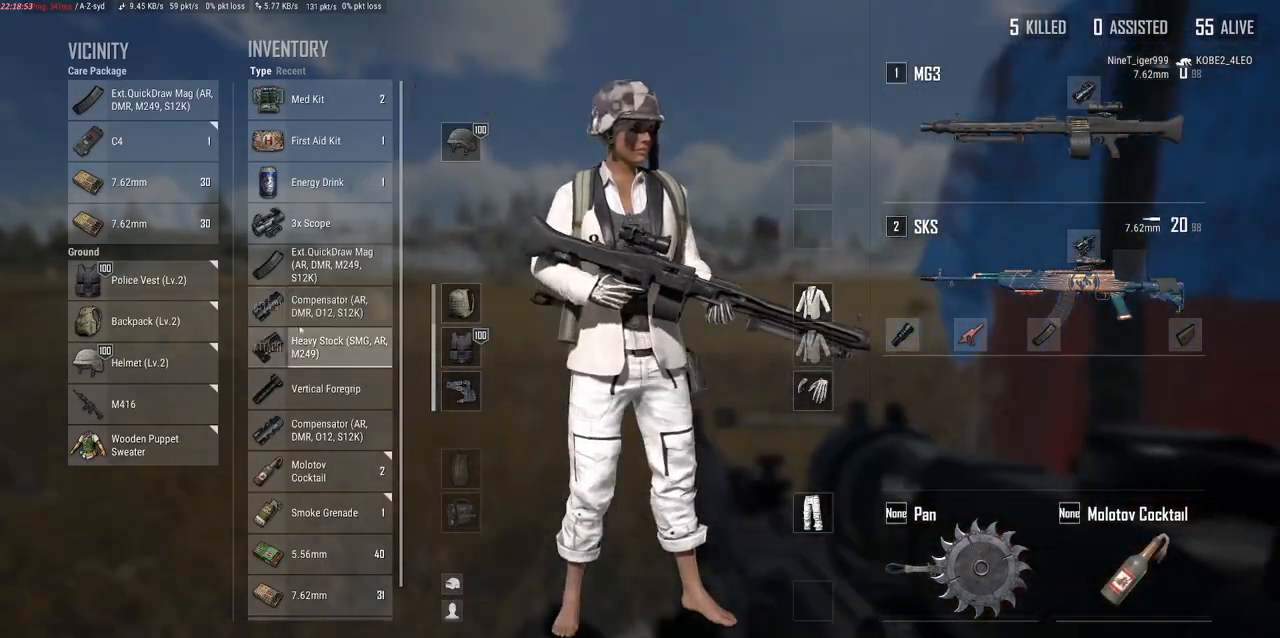
{"keys": [], "mouse": [], "events": [[133, "s", "down"], [283, "mouse_left", "down"], [383, "s", "up"], [467, "mouse_left", "up"]]}
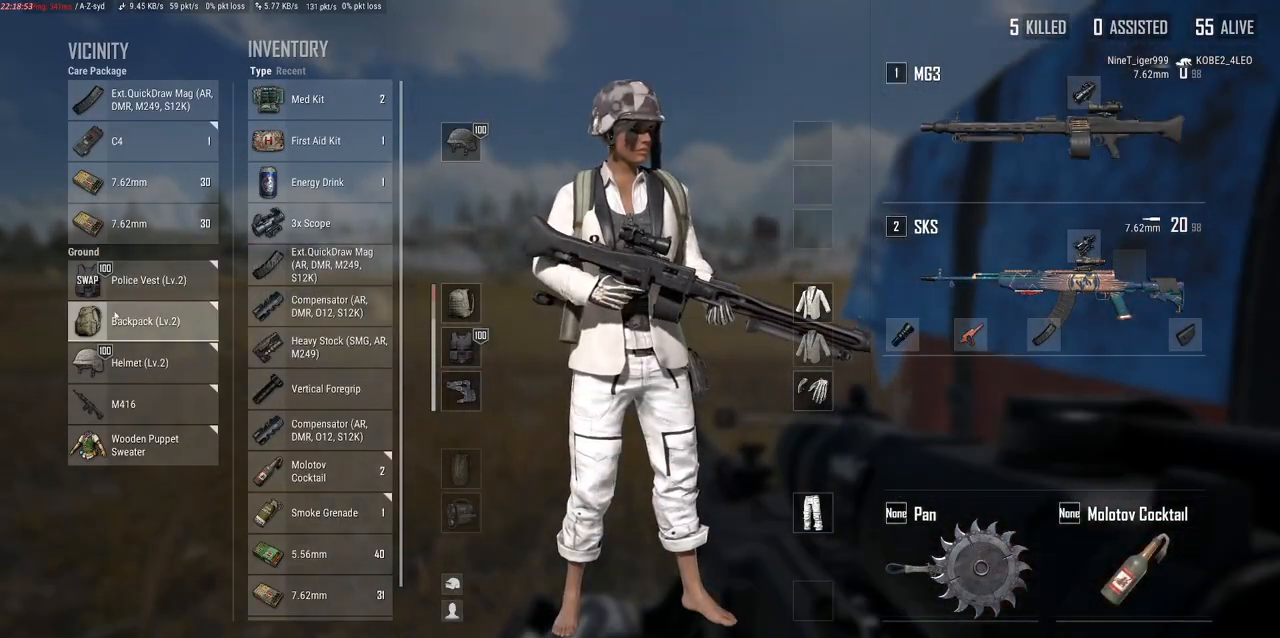
{"keys": [], "mouse": [], "events": [[233, "w", "down"], [300, "w", "up"], [383, "a", "down"], [450, "a", "up"]]}
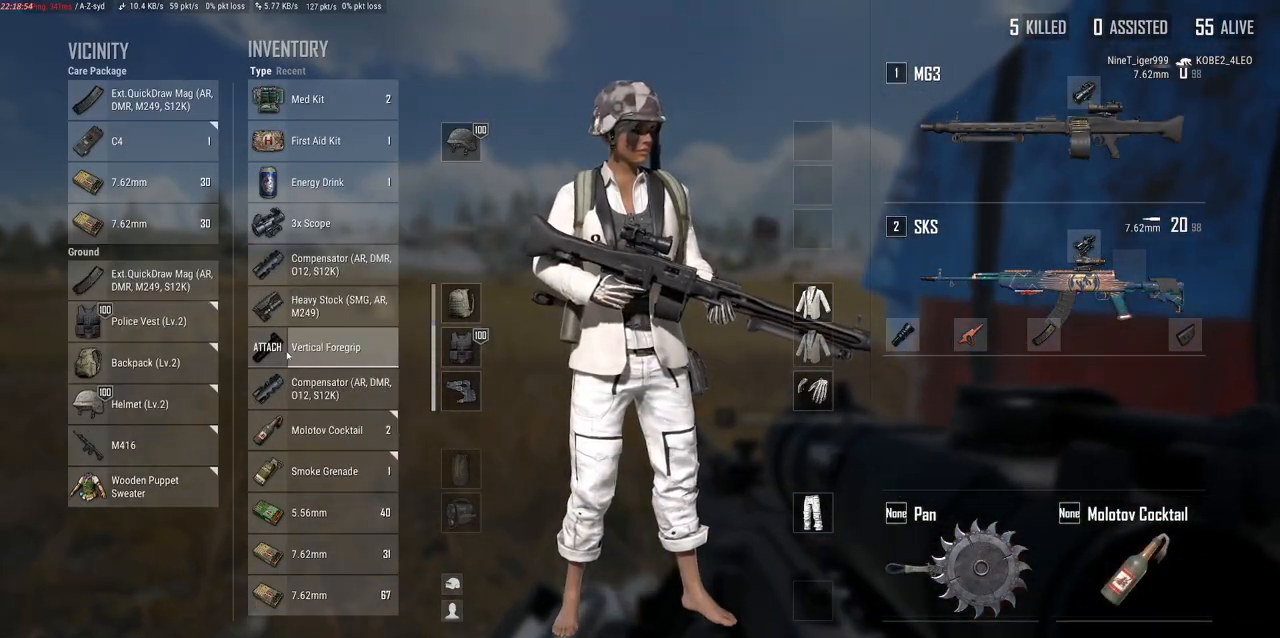
{"keys": [], "mouse": [], "events": []}
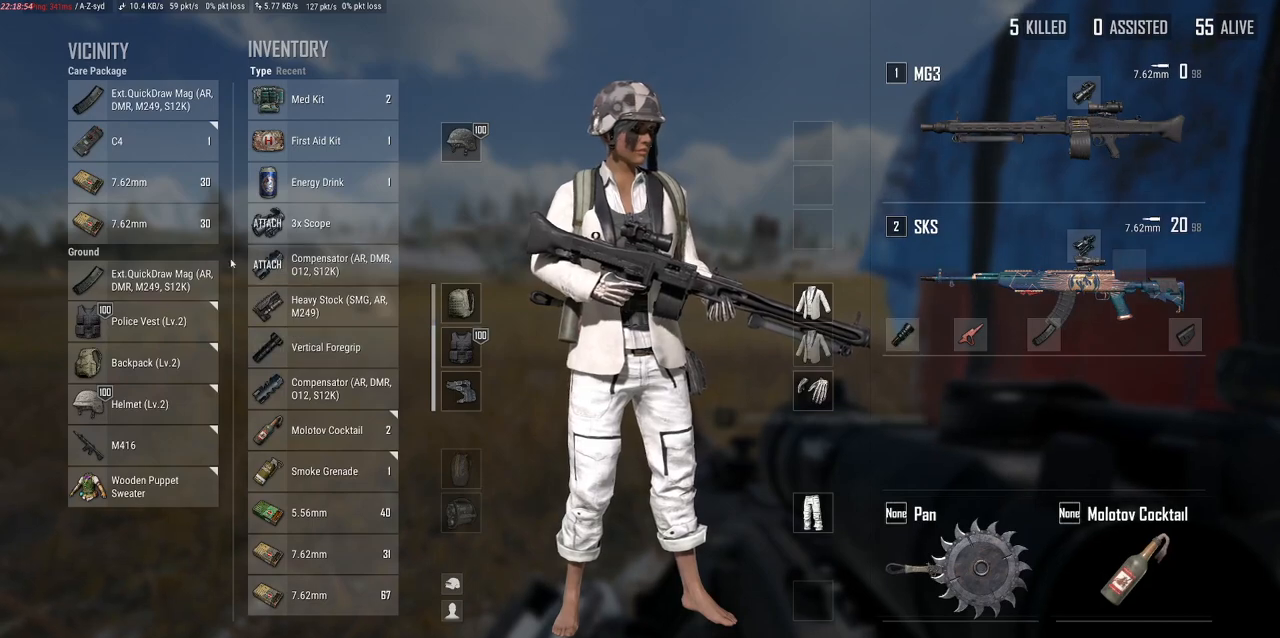
{"keys": [], "mouse": [], "events": [[300, "mouse_right", "down"], [383, "mouse_right", "up"]]}
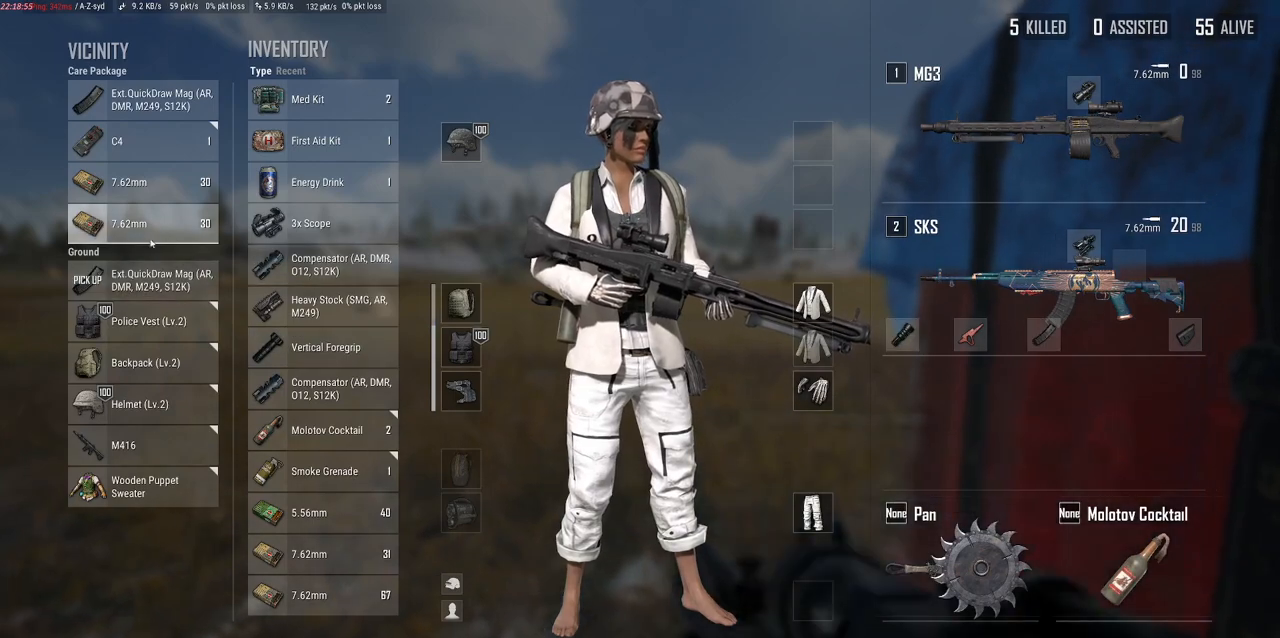
{"keys": [], "mouse": ["right"], "events": [[483, "mouse_right", "down"]]}
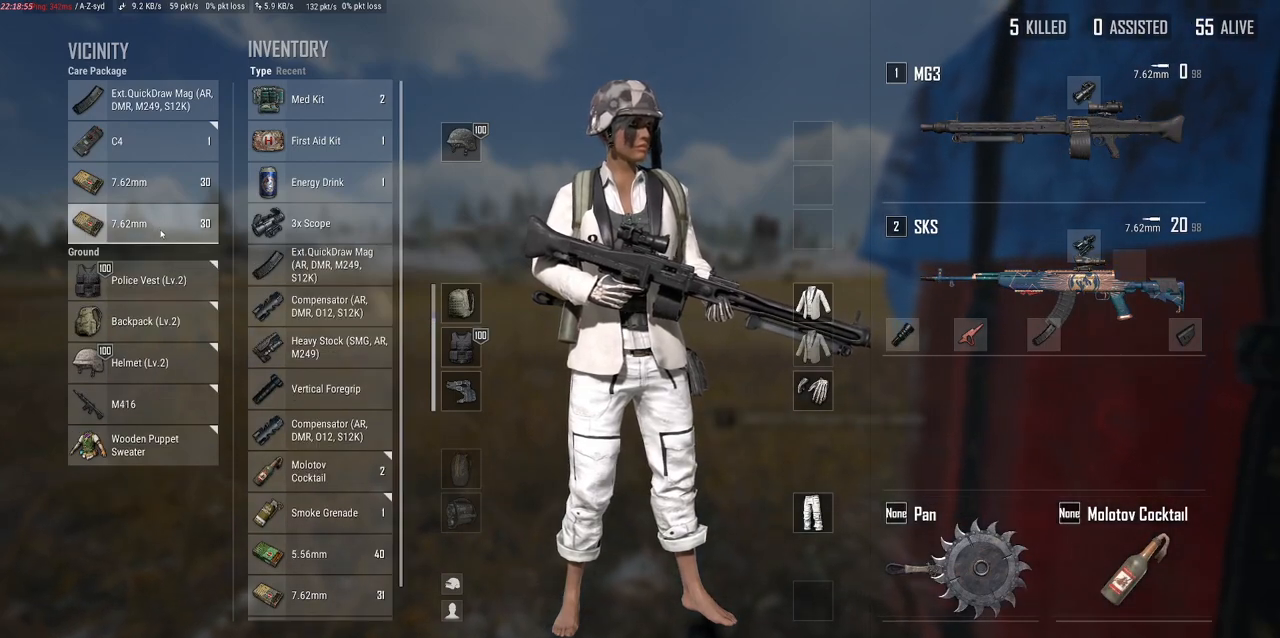
{"keys": [], "mouse": [], "events": [[117, "mouse_right", "up"], [217, "mouse_left", "down"], [383, "mouse_left", "up"]]}
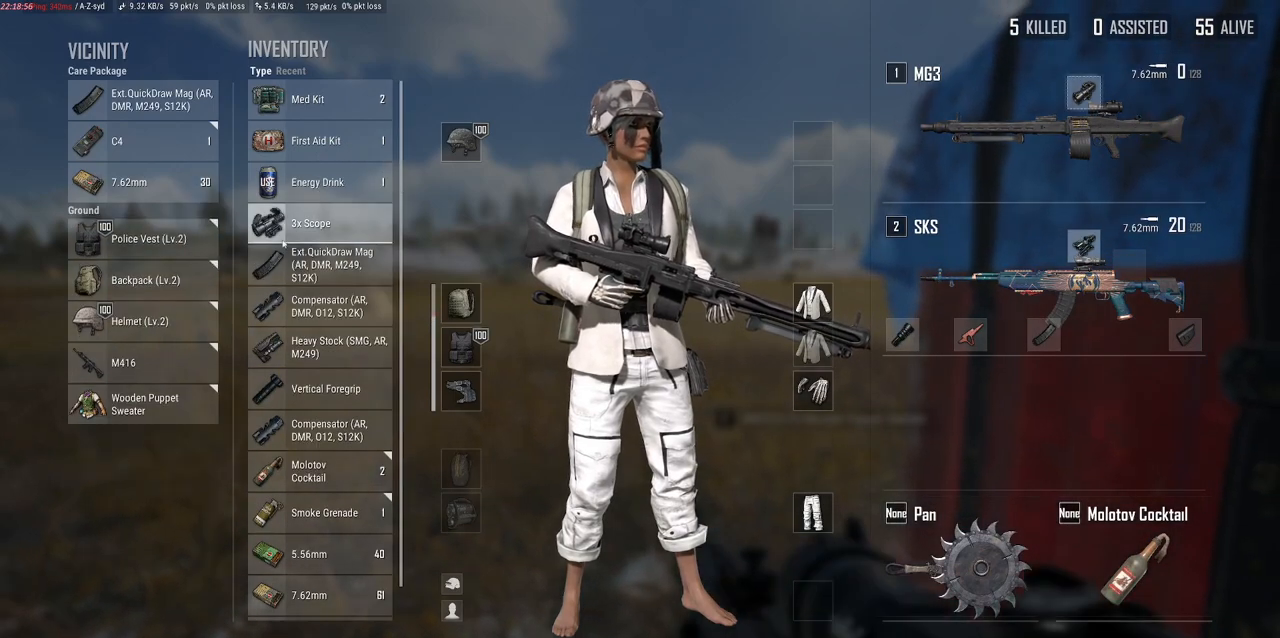
{"keys": [], "mouse": [], "events": []}
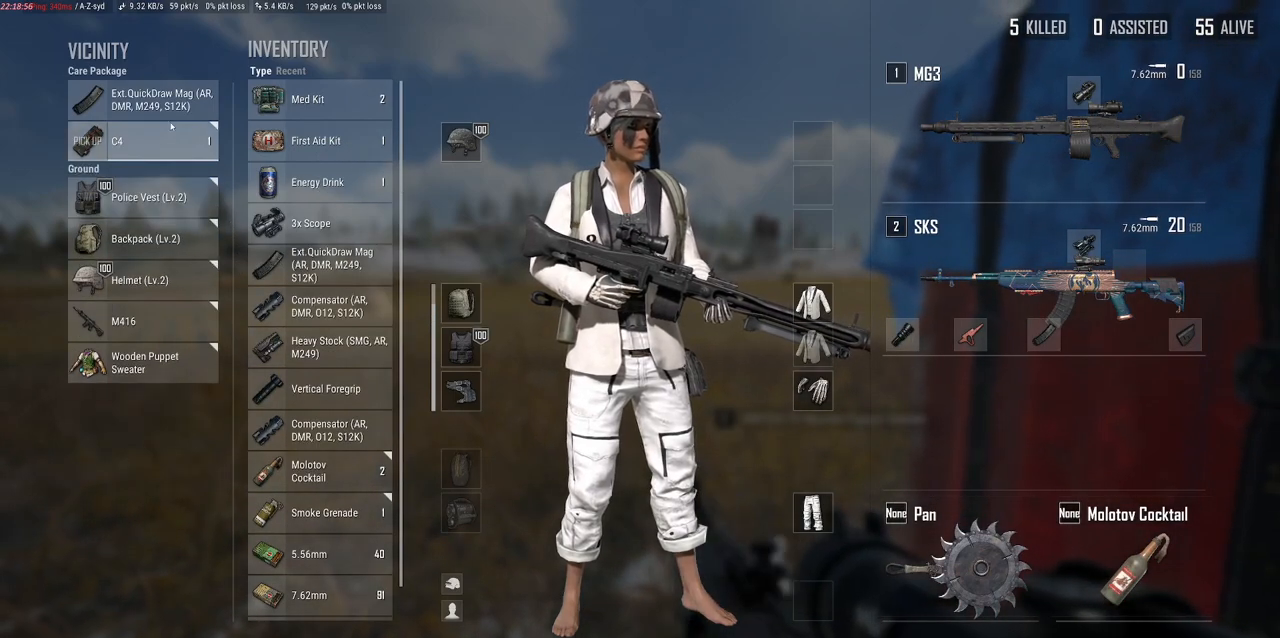
{"keys": [], "mouse": ["left"], "events": [[150, "mouse_left", "down"]]}
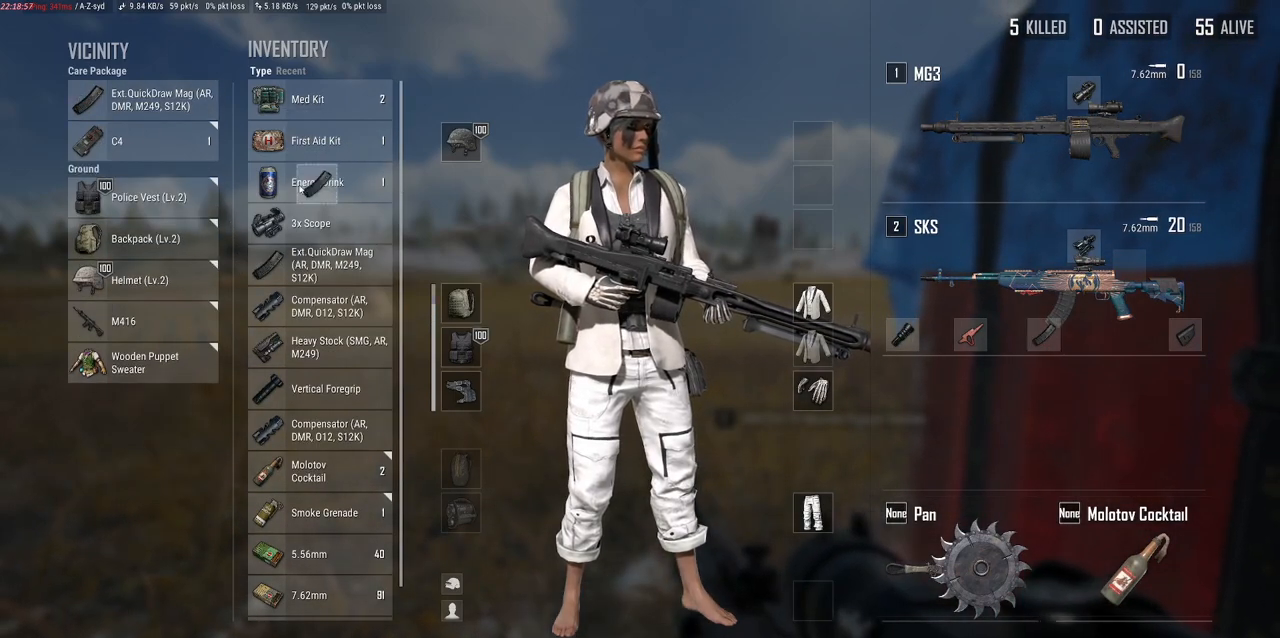
{"keys": [], "mouse": [], "events": [[417, "mouse_left", "up"]]}
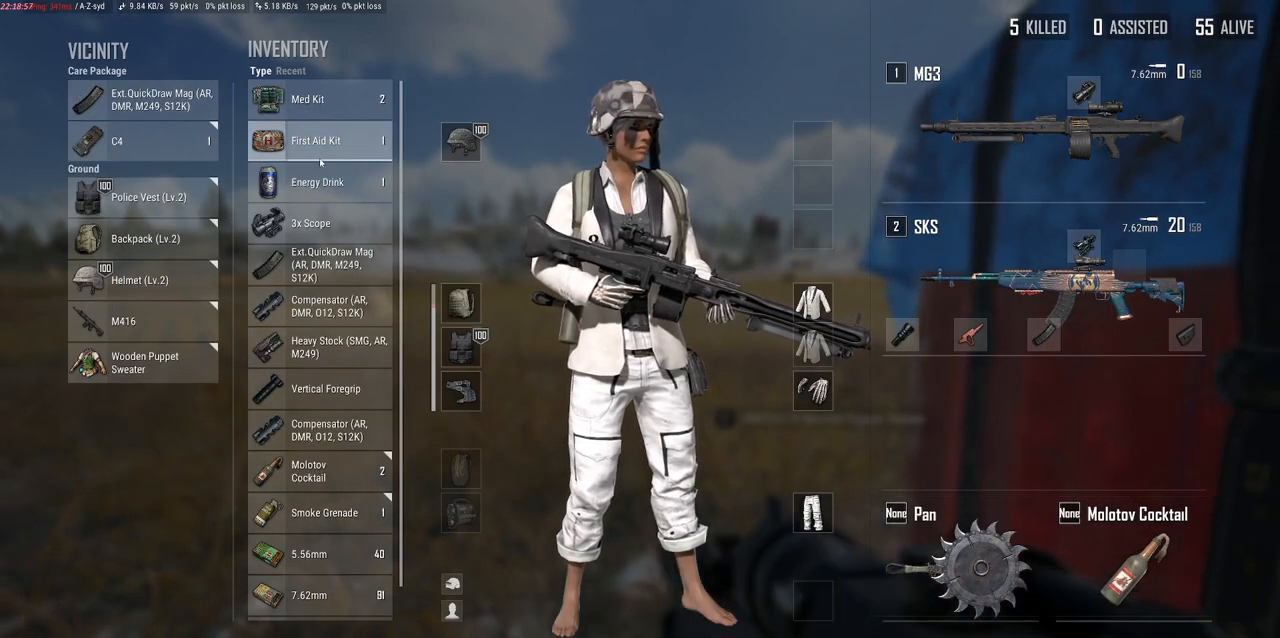
{"keys": [], "mouse": [], "events": [[183, "a", "down"], [300, "w", "down"], [467, "a", "up"], [483, "w", "up"]]}
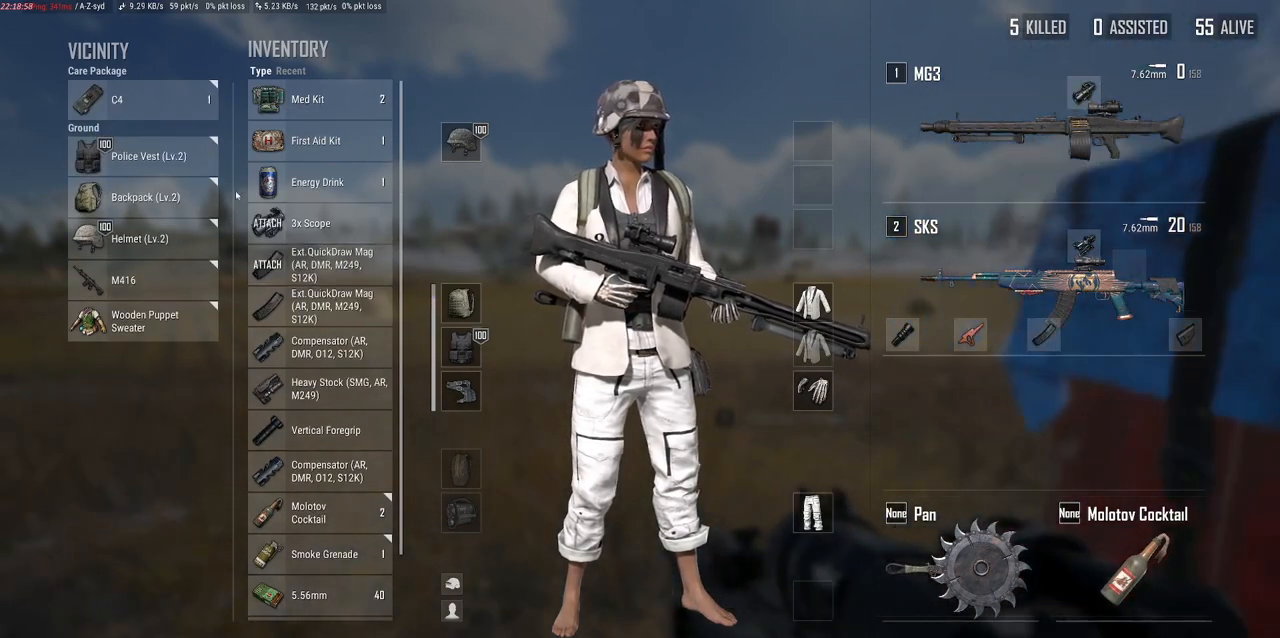
{"keys": [], "mouse": ["left"], "events": [[283, "mouse_left", "down"]]}
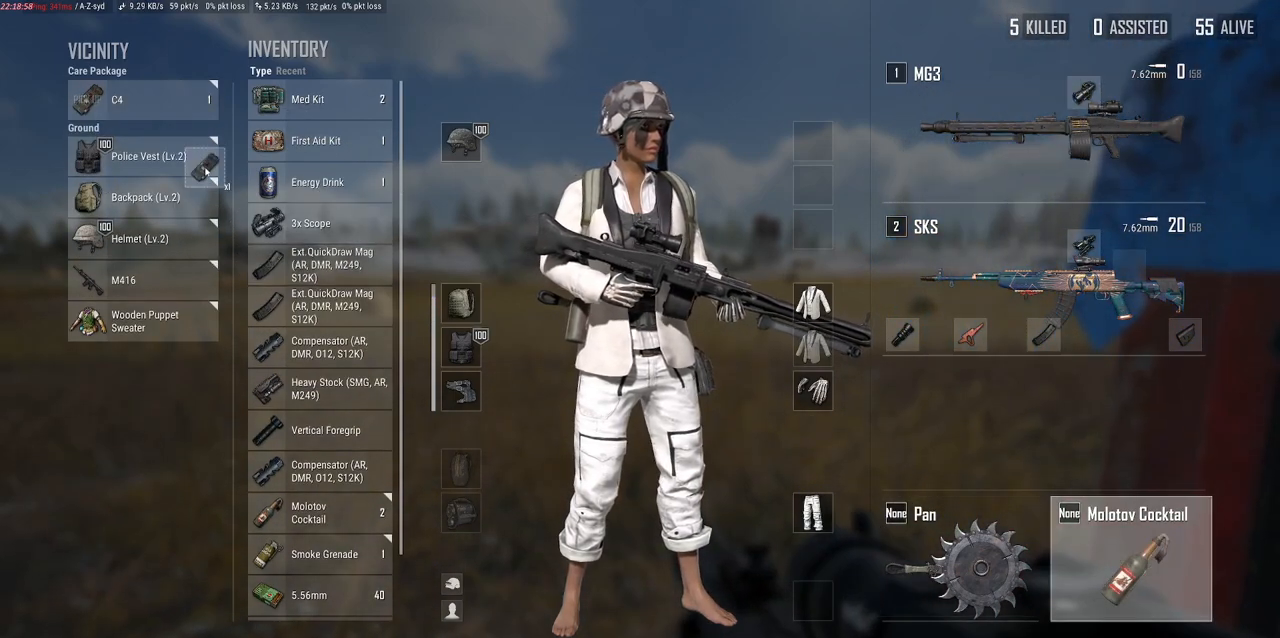
{"keys": [], "mouse": [], "events": [[317, "mouse_left", "up"]]}
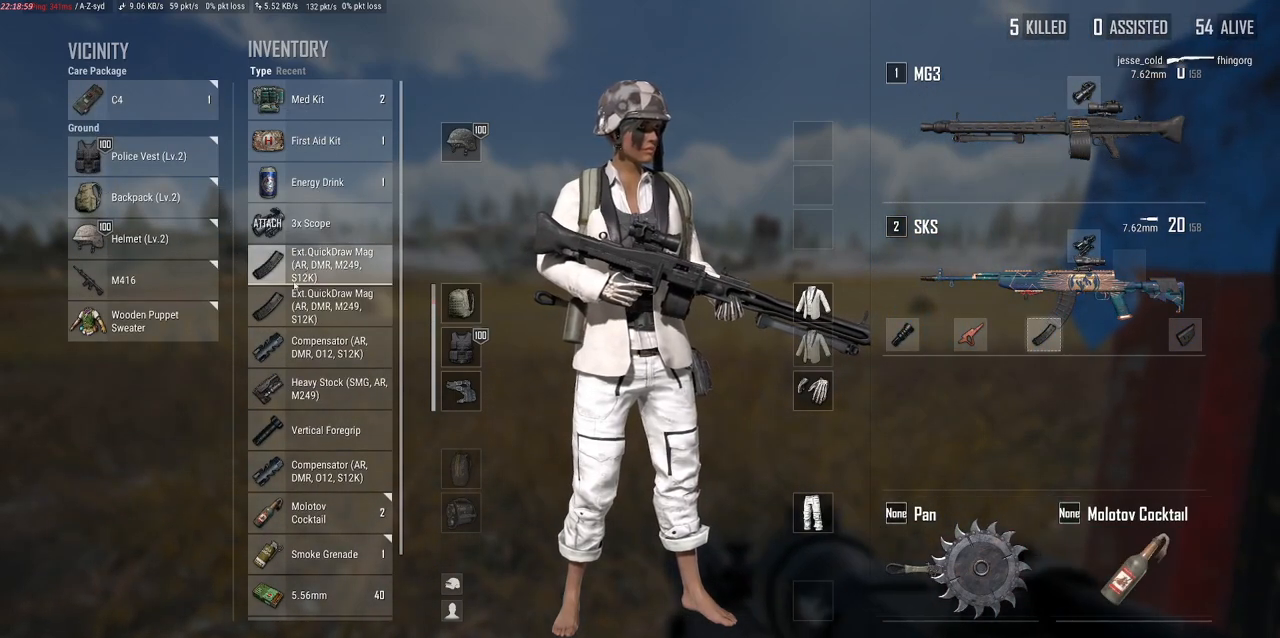
{"keys": [], "mouse": [], "events": [[333, "tab", "down"], [467, "tab", "up"]]}
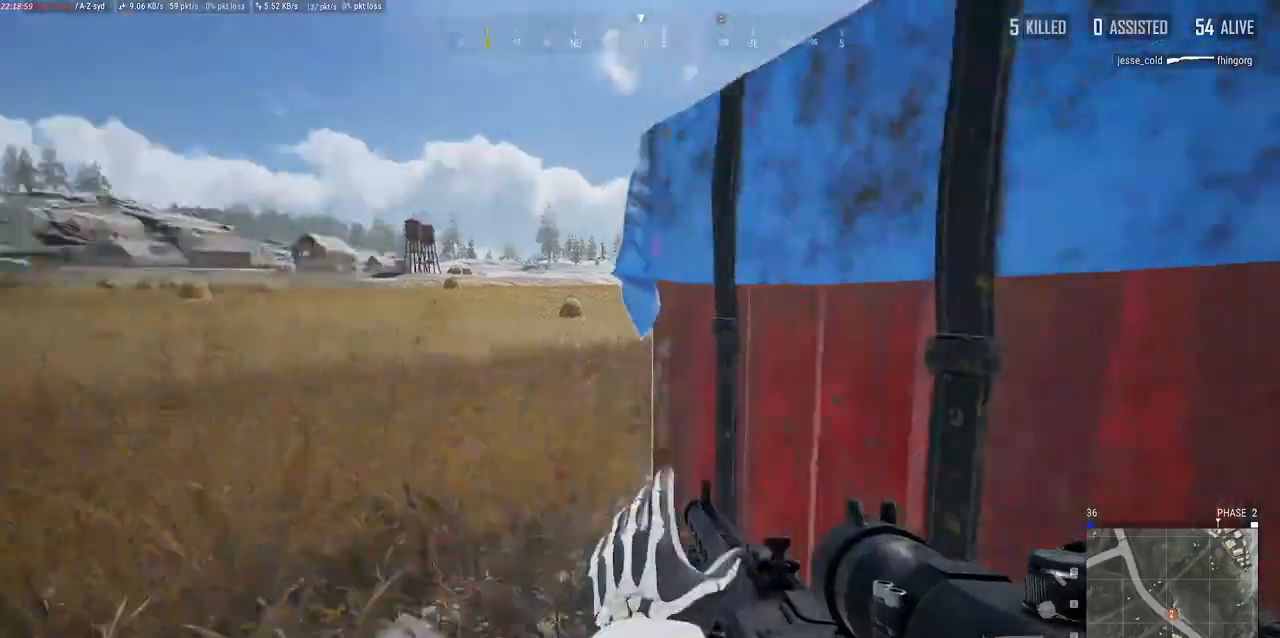
{"keys": ["w"], "mouse": [], "events": [[17, "d", "down"], [33, "w", "down"], [167, "ctrl", "down"], [300, "ctrl", "up"], [467, "d", "up"]]}
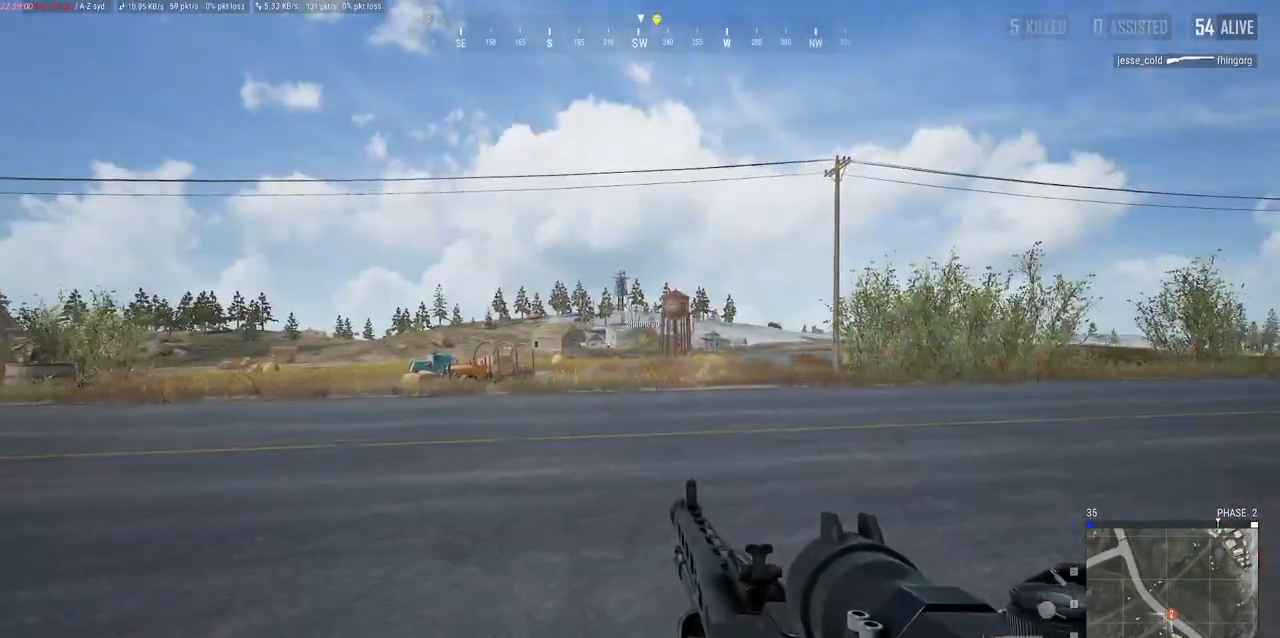
{"keys": ["w"], "mouse": [], "events": []}
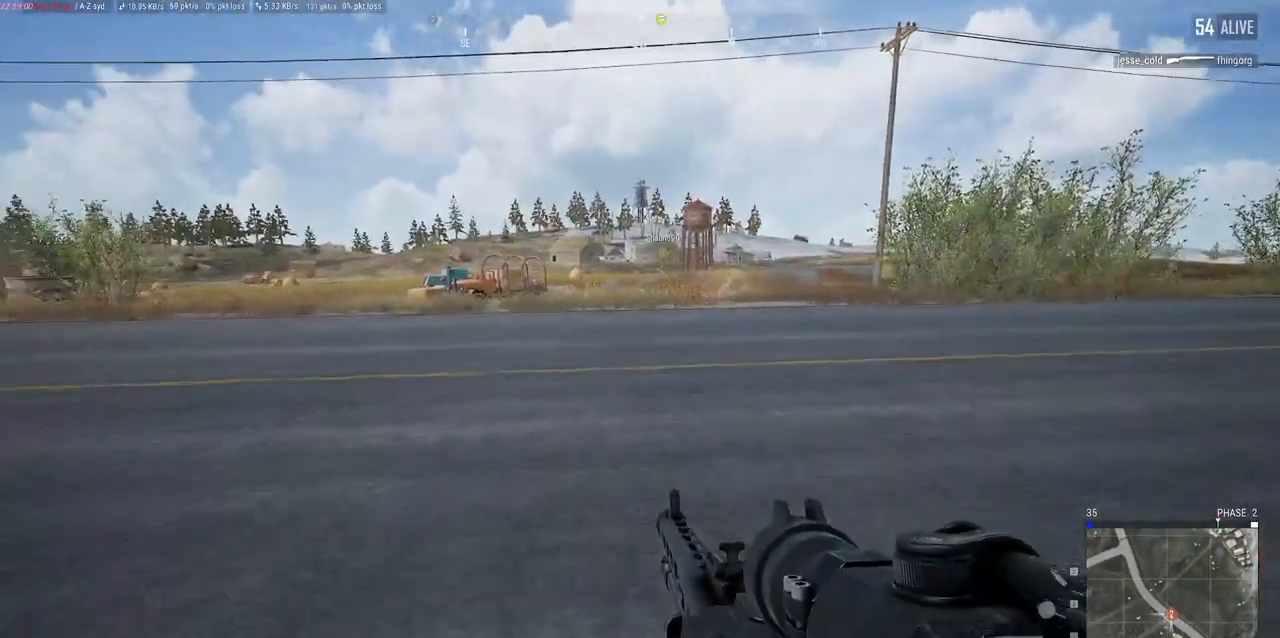
{"keys": ["alt", "w"], "mouse": [], "events": [[200, "alt", "down"]]}
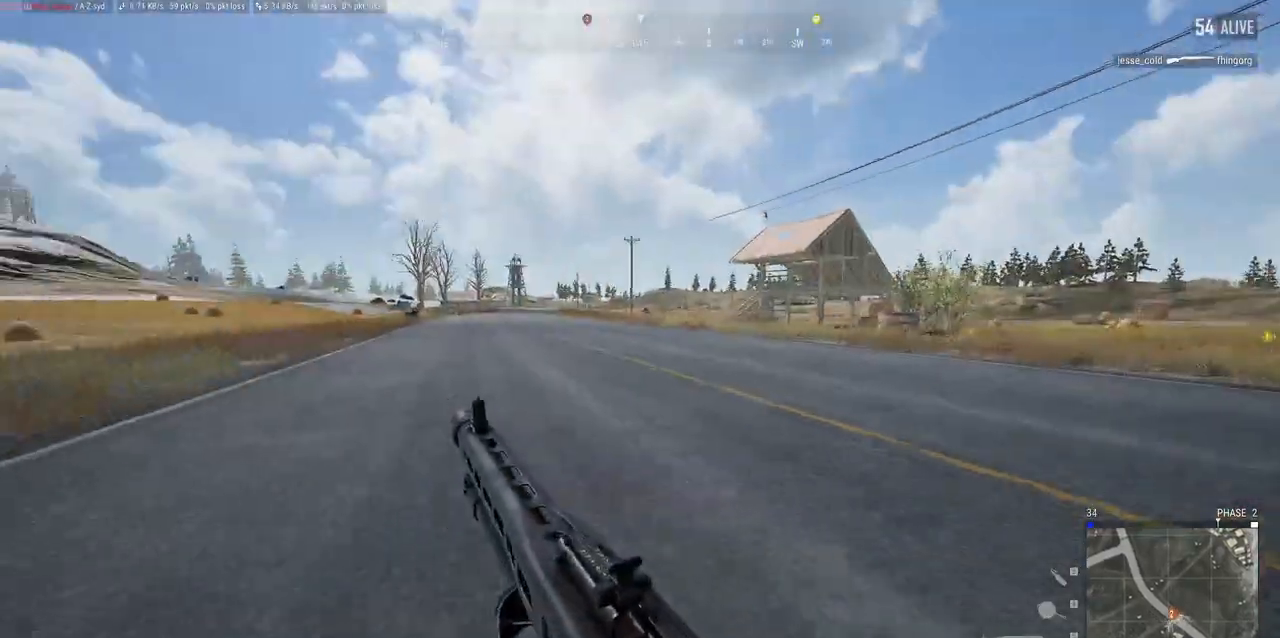
{"keys": ["alt", "w"], "mouse": [], "events": []}
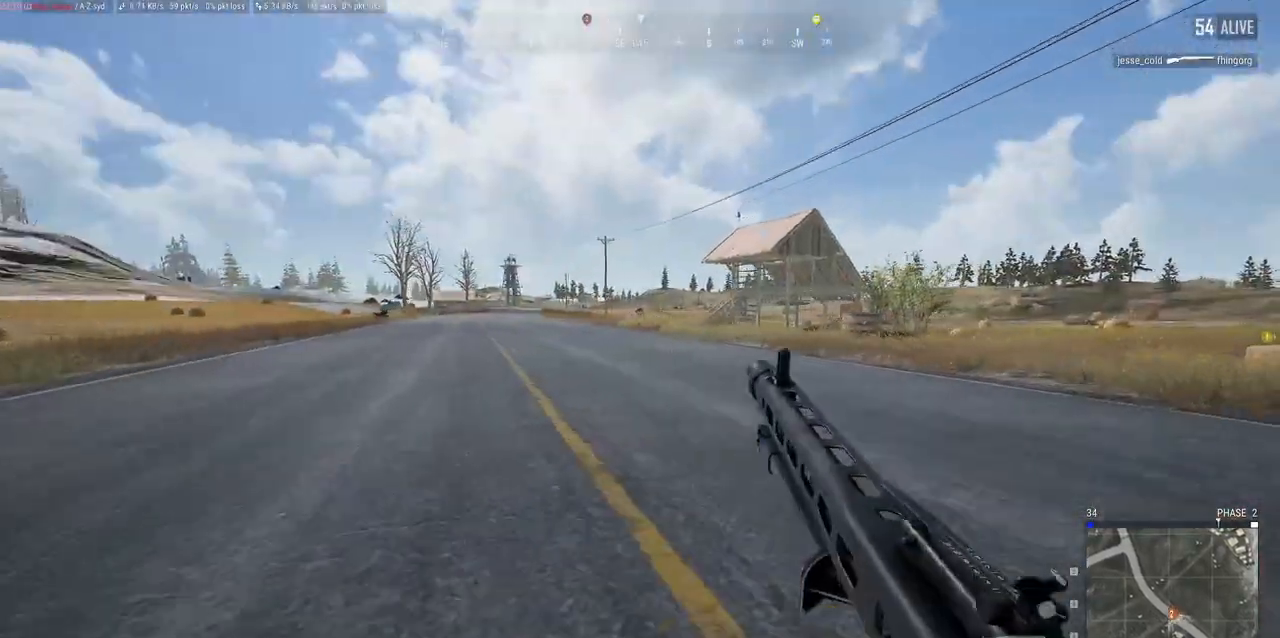
{"keys": ["alt", "w"], "mouse": [], "events": []}
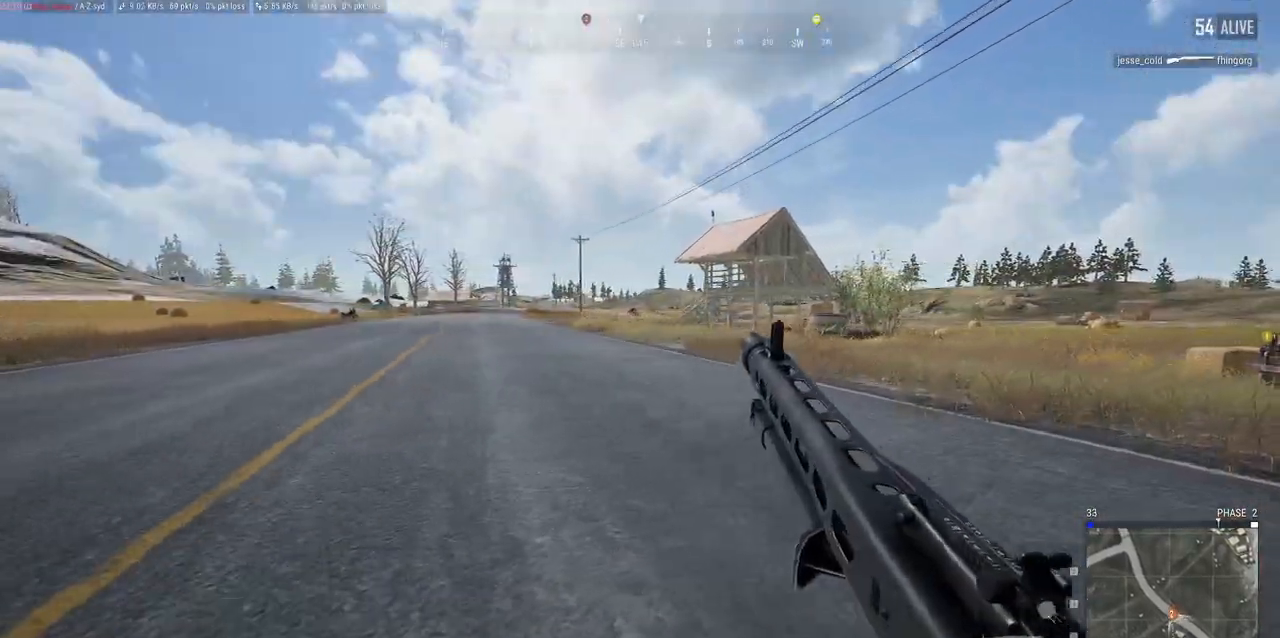
{"keys": ["w"], "mouse": [], "events": [[150, "alt", "up"]]}
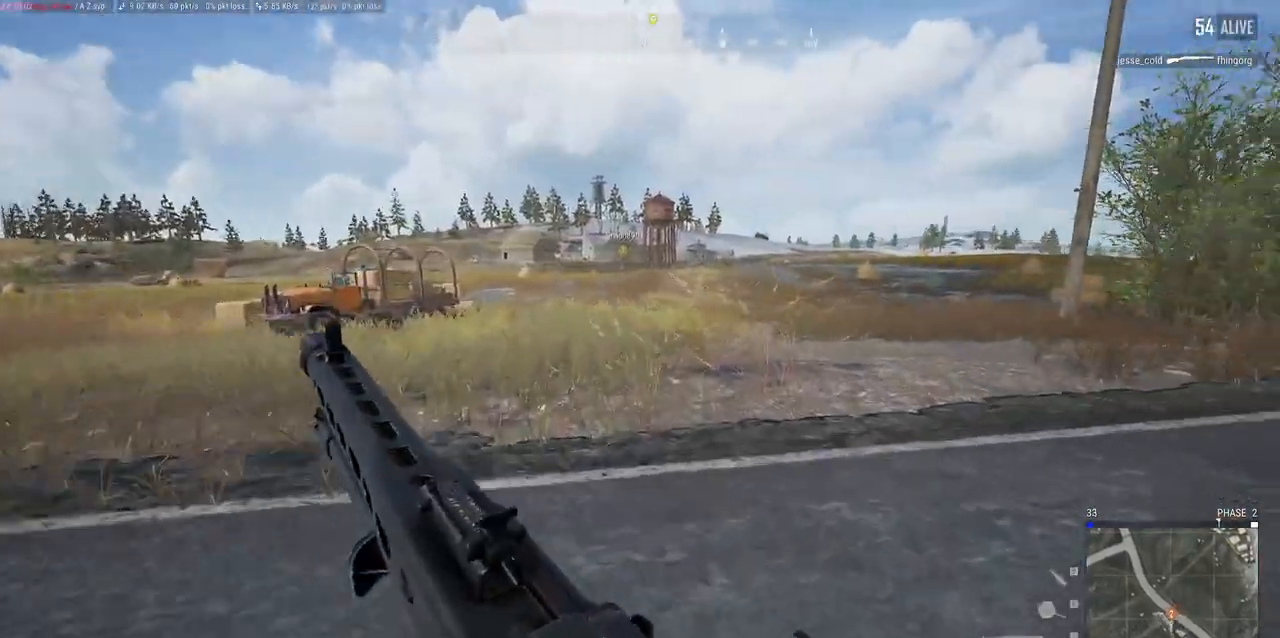
{"keys": ["w"], "mouse": [], "events": [[367, "r", "down"], [433, "r", "up"]]}
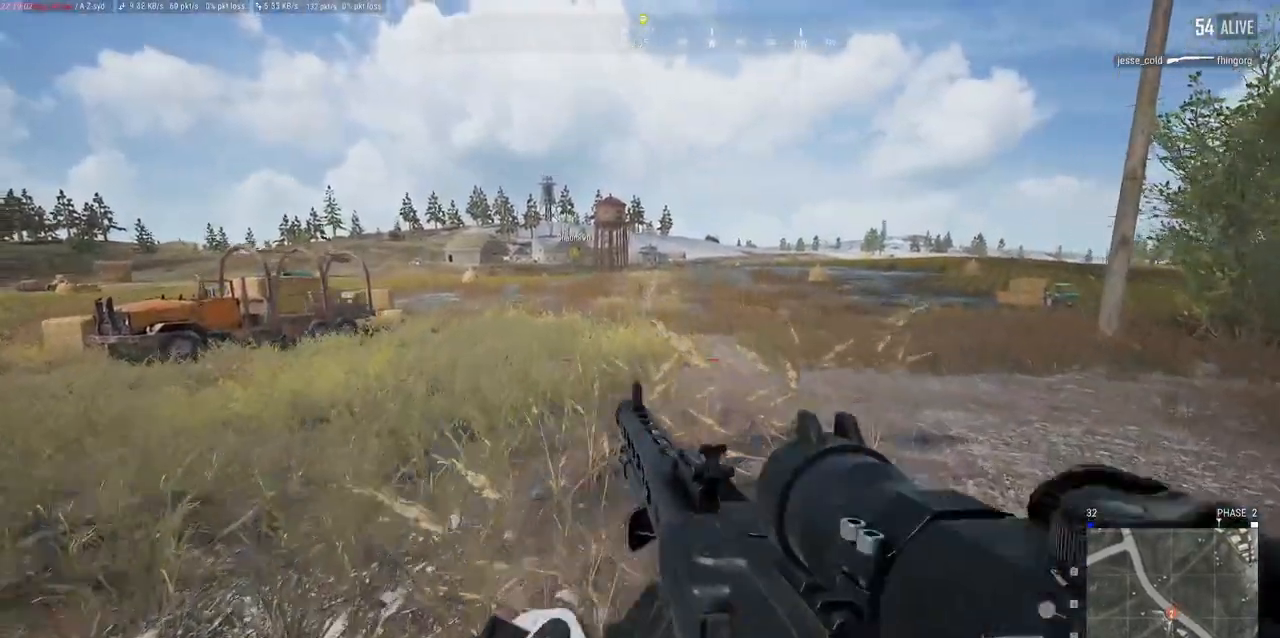
{"keys": ["w"], "mouse": [], "events": []}
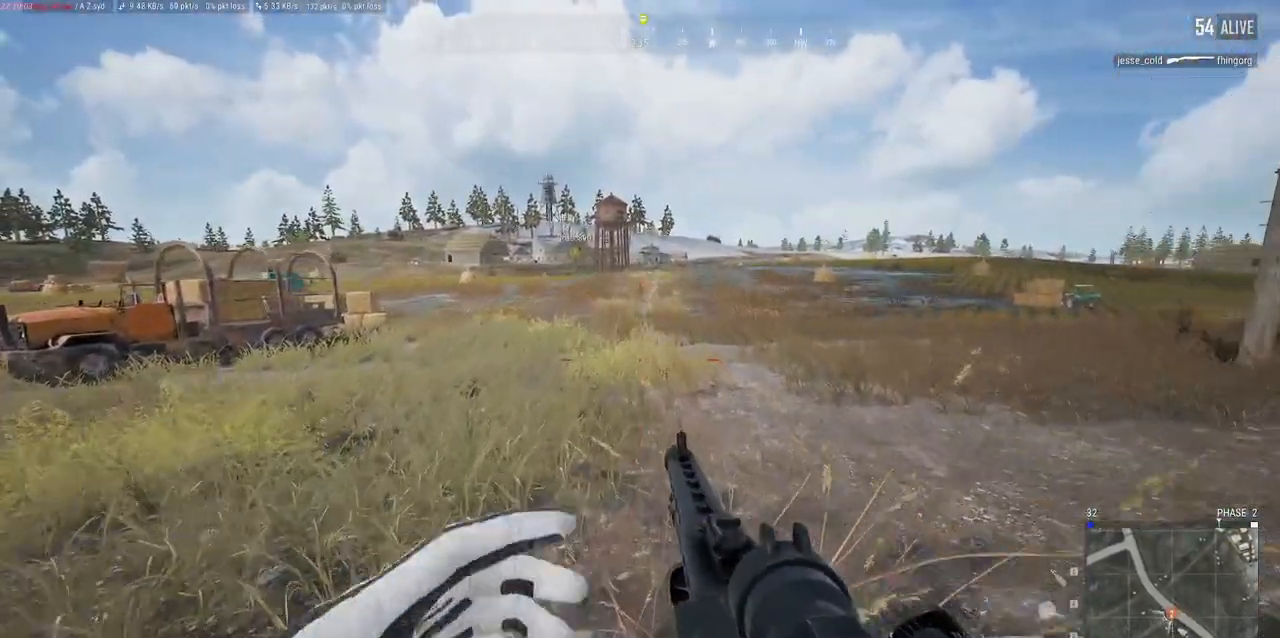
{"keys": ["w"], "mouse": [], "events": []}
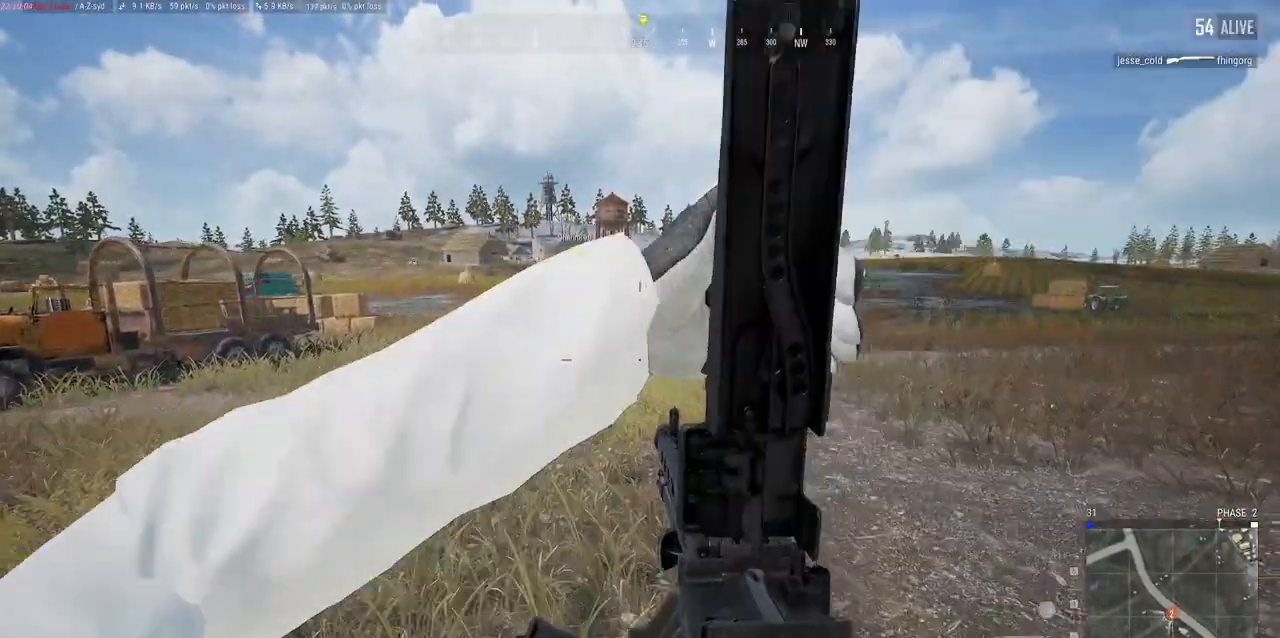
{"keys": ["a", "w"], "mouse": [], "events": [[67, "a", "down"], [217, "a", "up"], [367, "a", "down"]]}
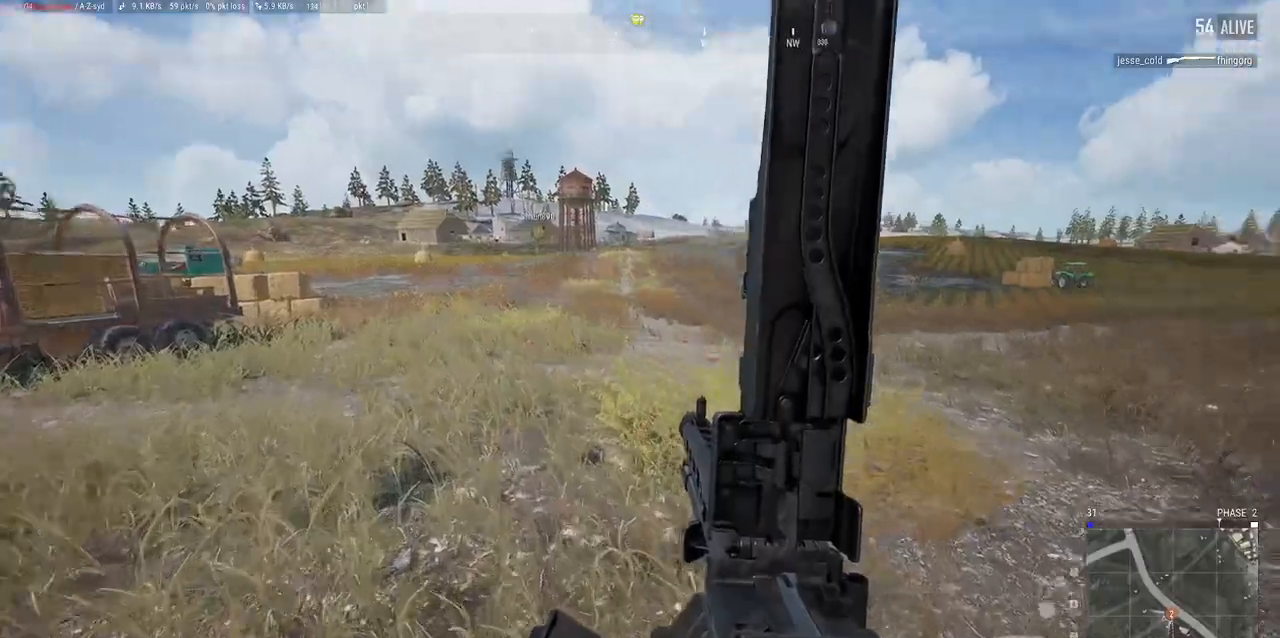
{"keys": ["a", "w"], "mouse": [], "events": []}
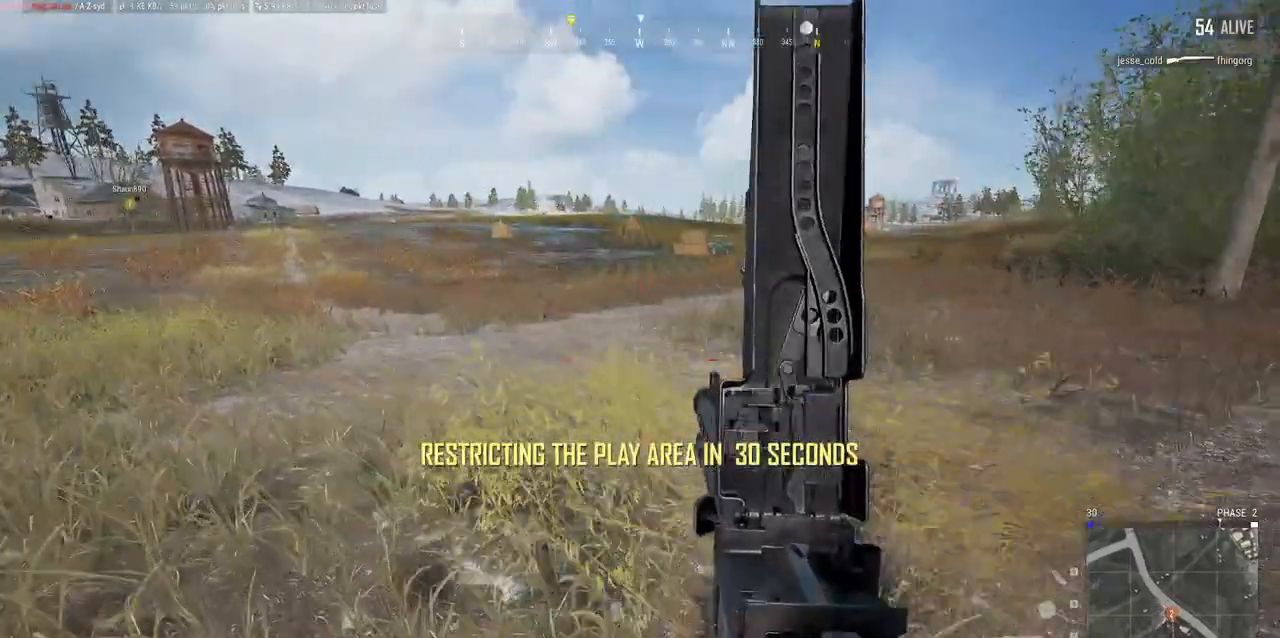
{"keys": ["a", "w"], "mouse": [], "events": []}
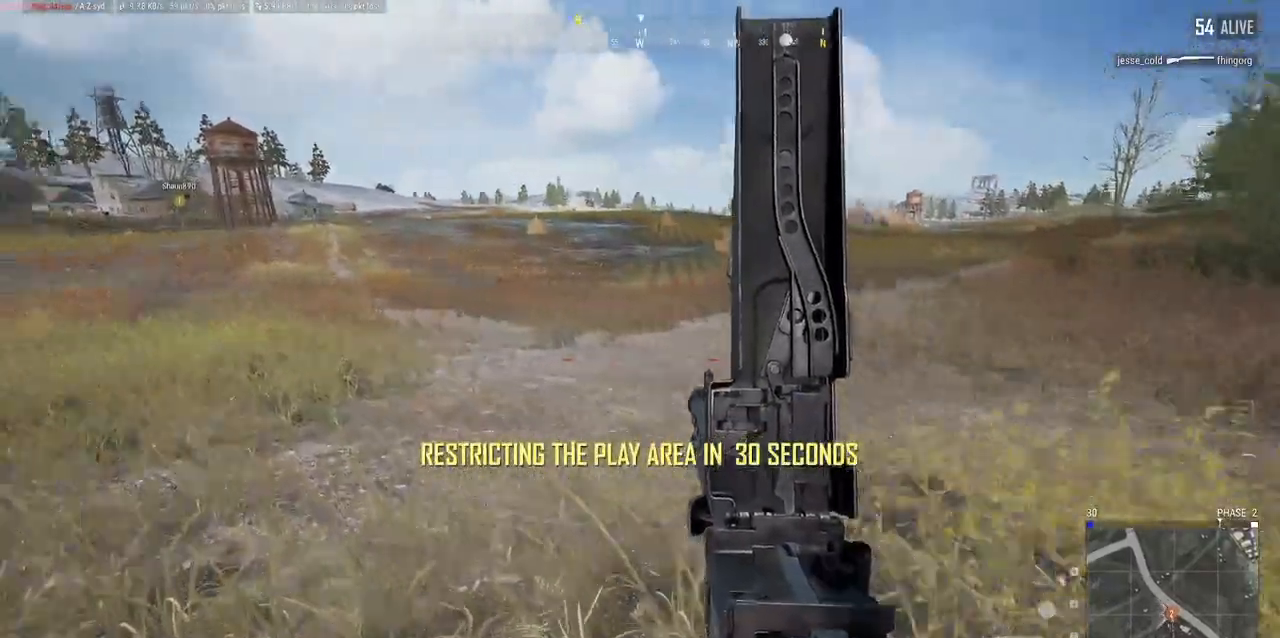
{"keys": ["w"], "mouse": [], "events": [[33, "a", "up"]]}
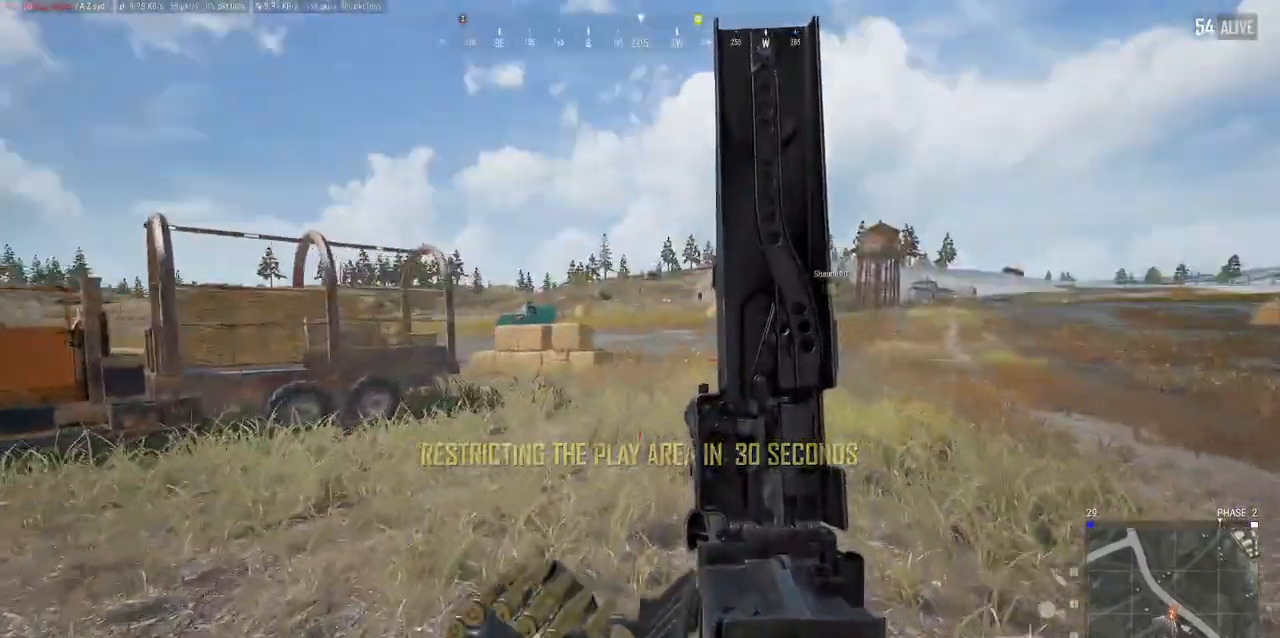
{"keys": [], "mouse": [], "events": [[167, "w", "up"], [317, "x", "down"], [433, "x", "up"]]}